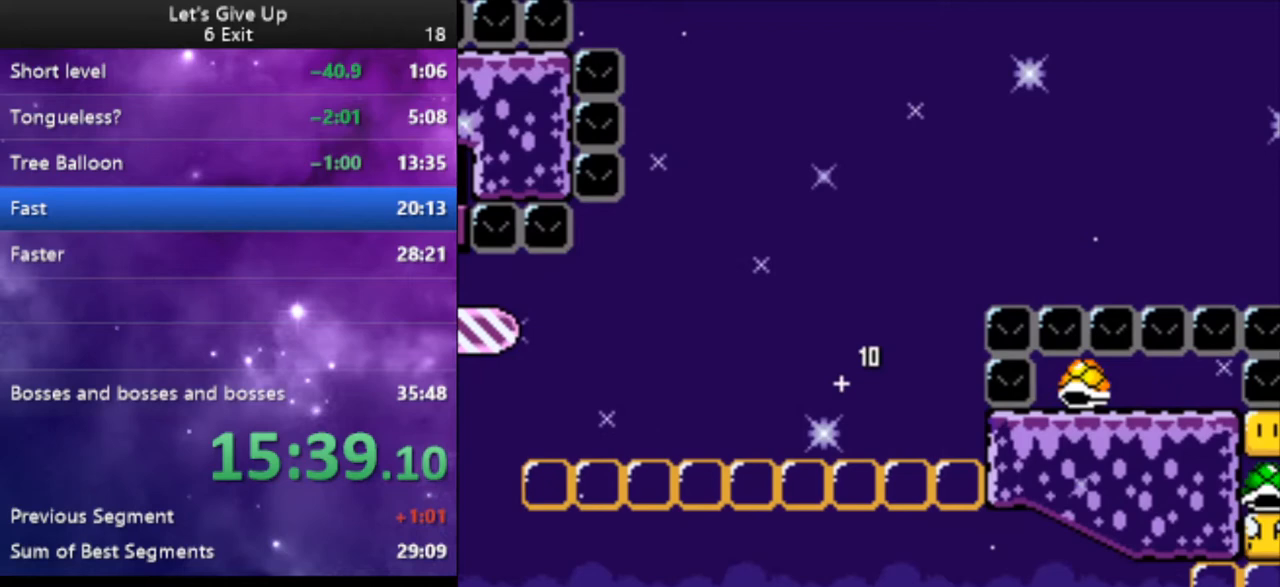
Gameplay with a controller (Nintendo layout); each line is a JSON object with the inputs held at the frame after it. "events" lists button and stick changes between this image and that frame as [ms after this image, input, new state], when the widget could be followed in between. Not read: L3 R3.
{"buttons": ["Y", "DPAD_RIGHT"], "events": [[200, "X", "down"], [333, "X", "up"], [400, "DPAD_RIGHT", "down"]]}
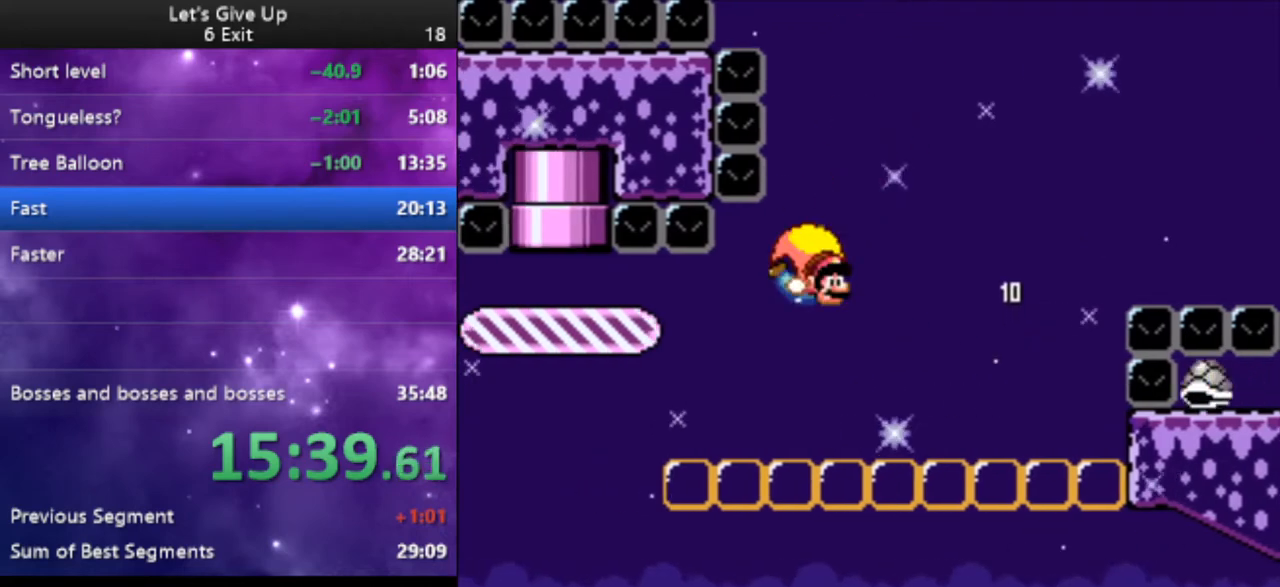
{"buttons": ["Y", "DPAD_LEFT"], "events": [[333, "DPAD_LEFT", "down"], [333, "DPAD_RIGHT", "up"]]}
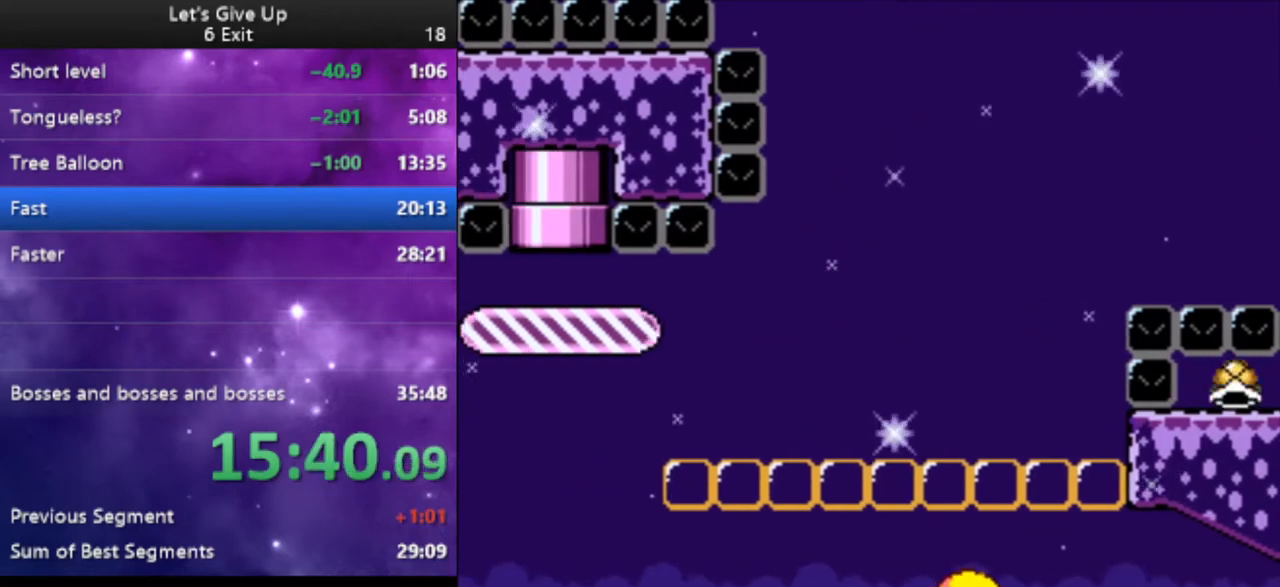
{"buttons": ["Y"], "events": [[467, "DPAD_LEFT", "up"]]}
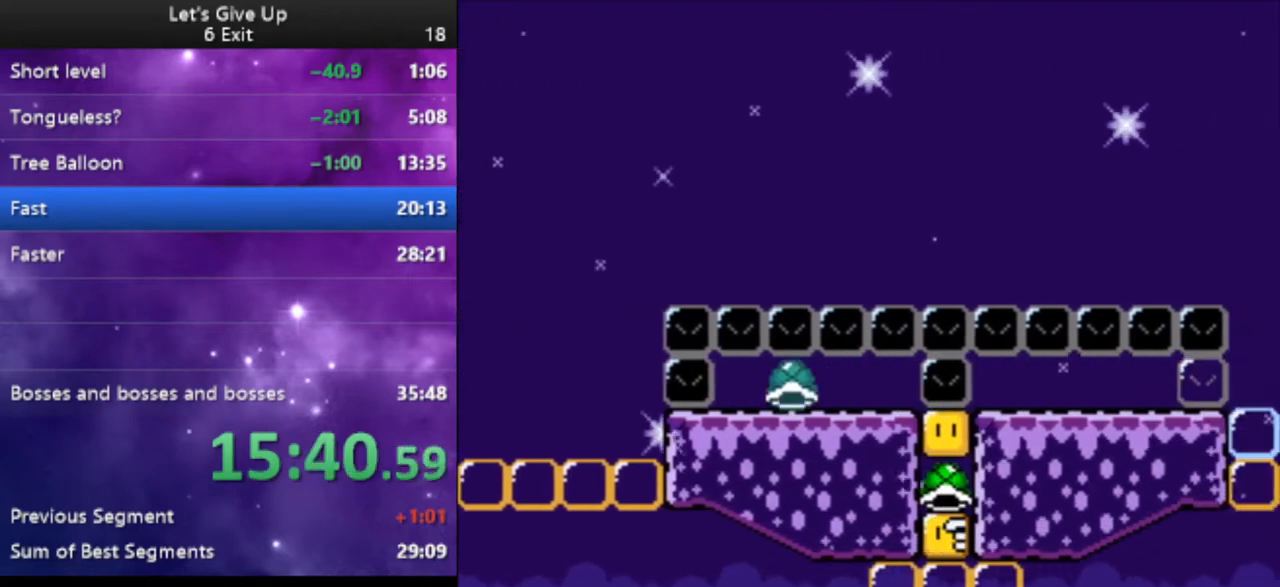
{"buttons": ["Y"], "events": []}
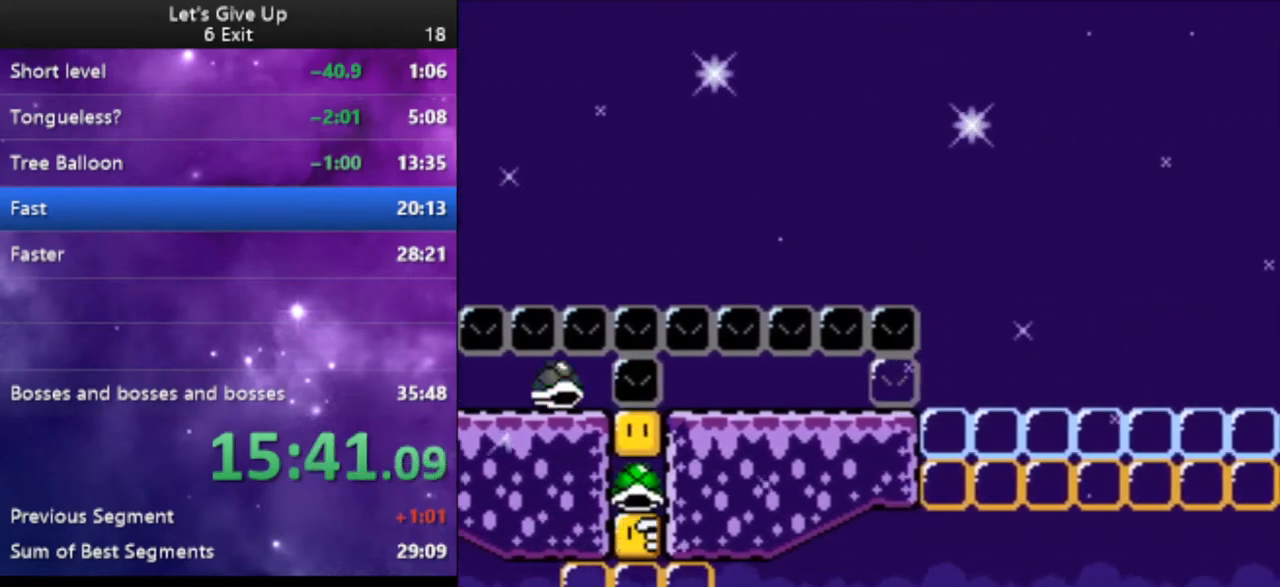
{"buttons": ["X", "Y"], "events": [[167, "DPAD_LEFT", "down"], [400, "DPAD_LEFT", "up"], [433, "X", "down"]]}
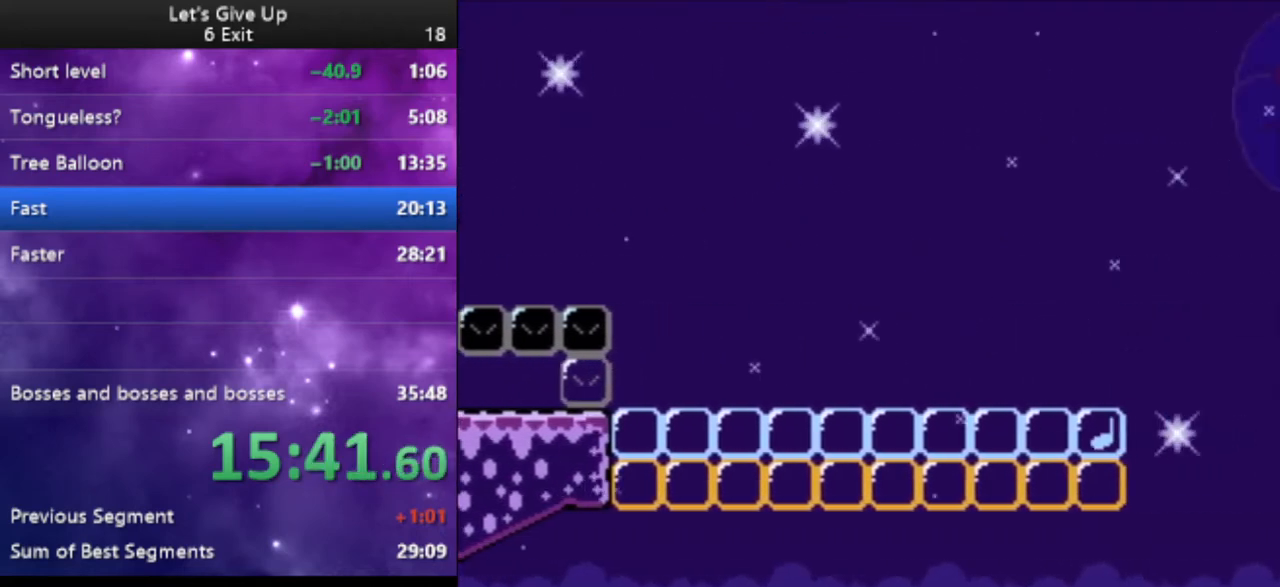
{"buttons": ["Y"], "events": [[33, "X", "up"]]}
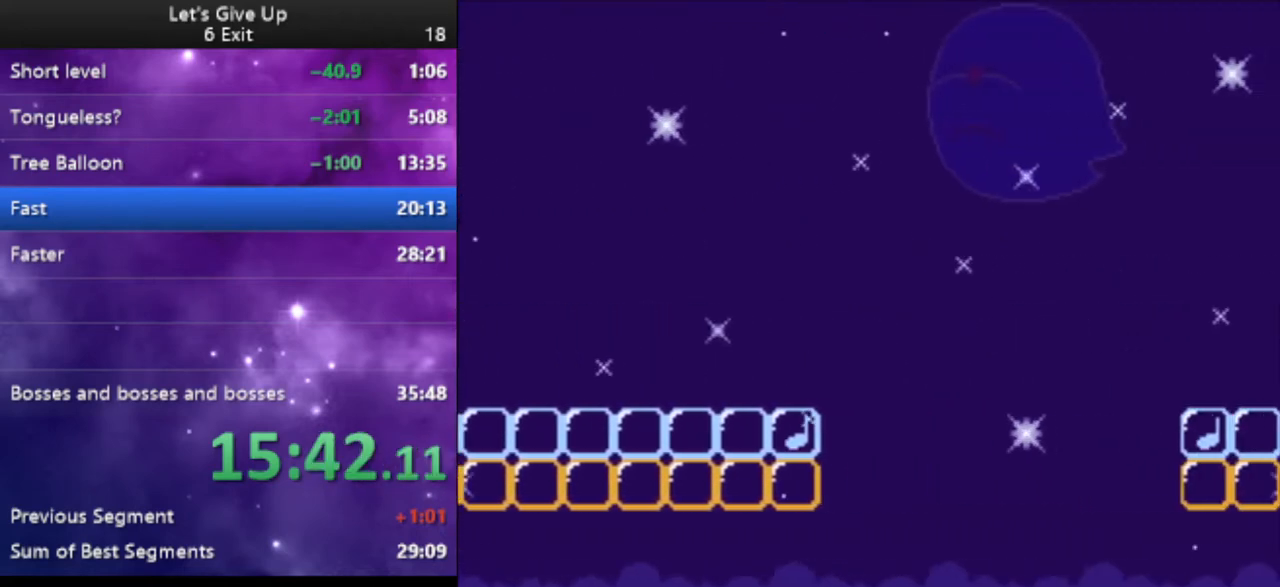
{"buttons": ["Y", "DPAD_LEFT"], "events": [[33, "DPAD_LEFT", "down"]]}
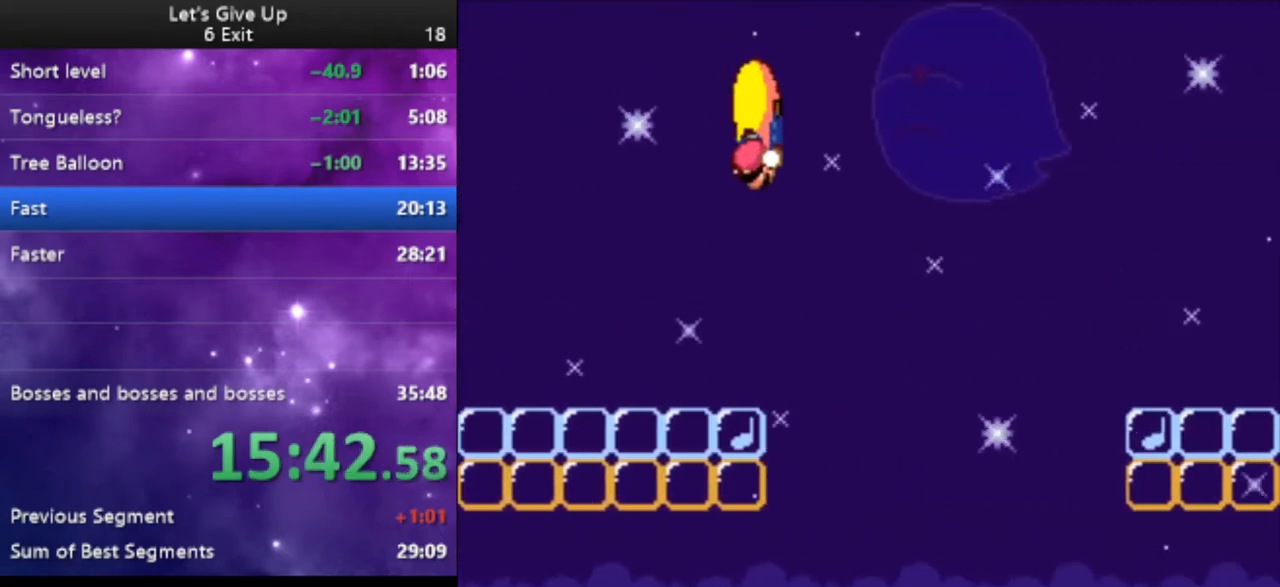
{"buttons": ["Y"], "events": [[267, "DPAD_LEFT", "up"]]}
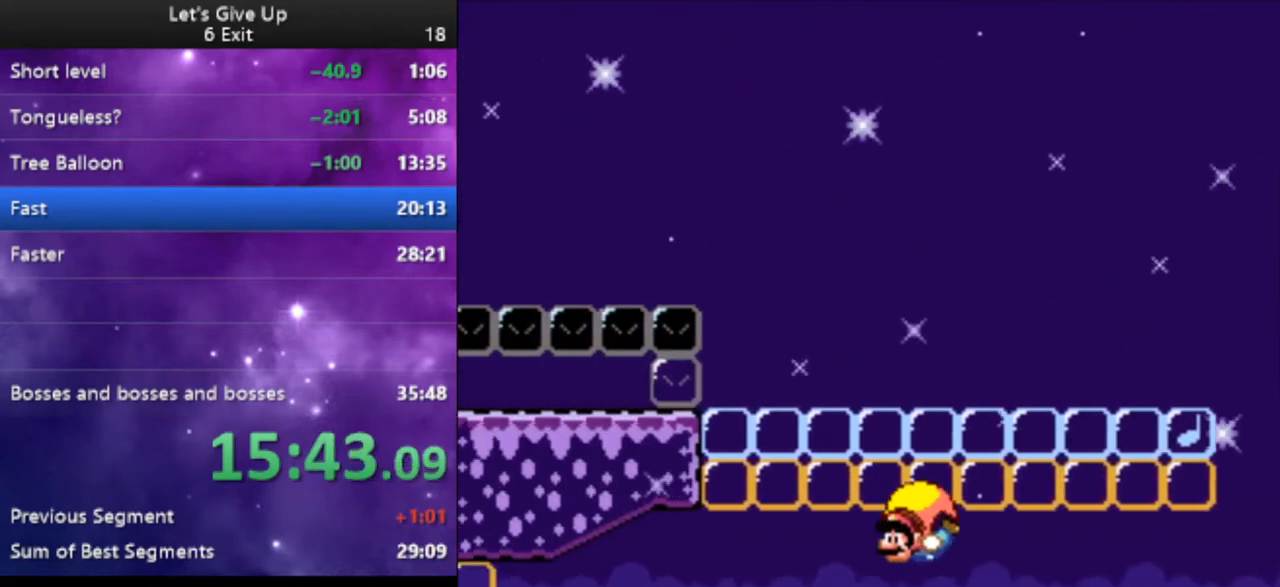
{"buttons": ["Y", "DPAD_RIGHT"], "events": [[33, "DPAD_RIGHT", "down"]]}
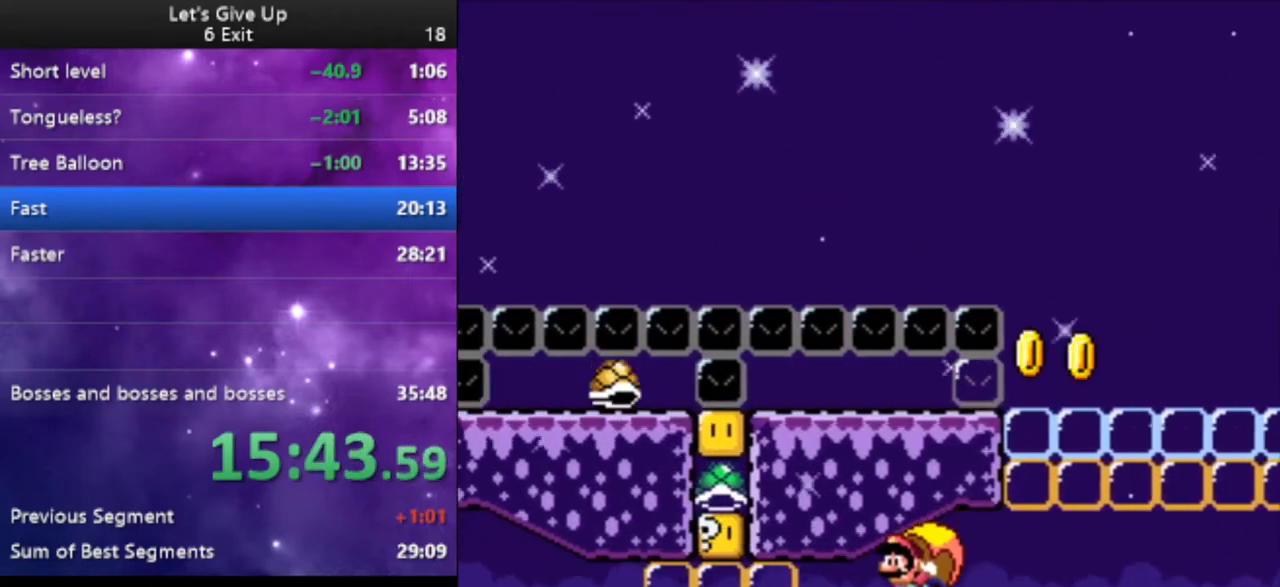
{"buttons": ["Y", "DPAD_RIGHT"], "events": [[400, "X", "down"], [500, "X", "up"]]}
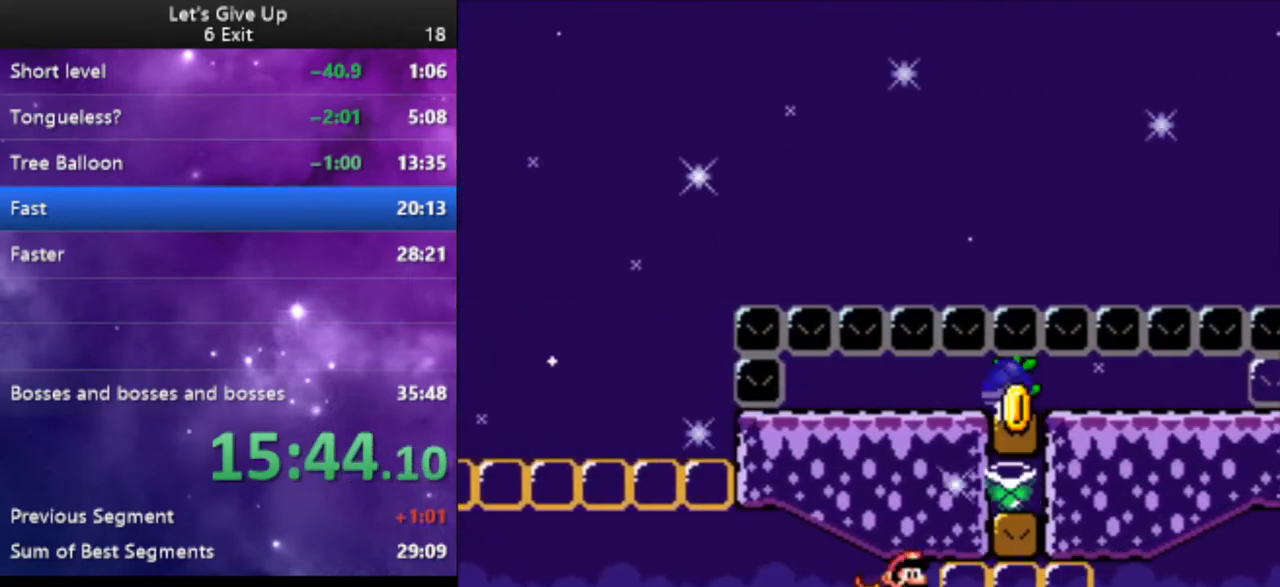
{"buttons": ["Y", "DPAD_RIGHT"], "events": []}
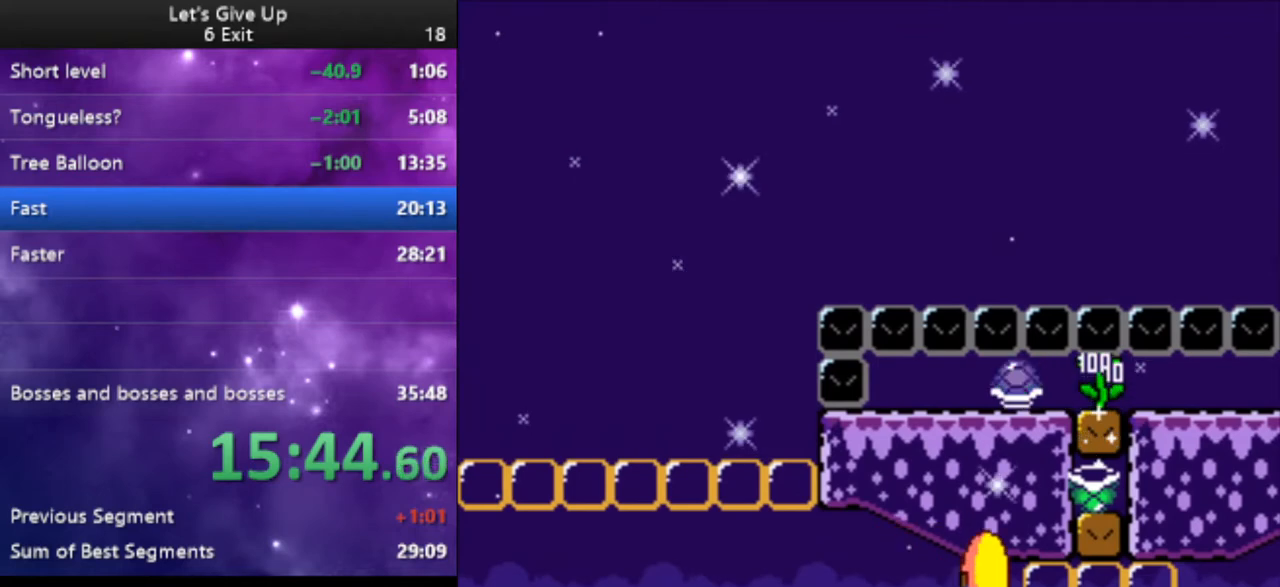
{"buttons": ["Y", "DPAD_LEFT"], "events": [[233, "DPAD_RIGHT", "up"], [267, "DPAD_LEFT", "down"]]}
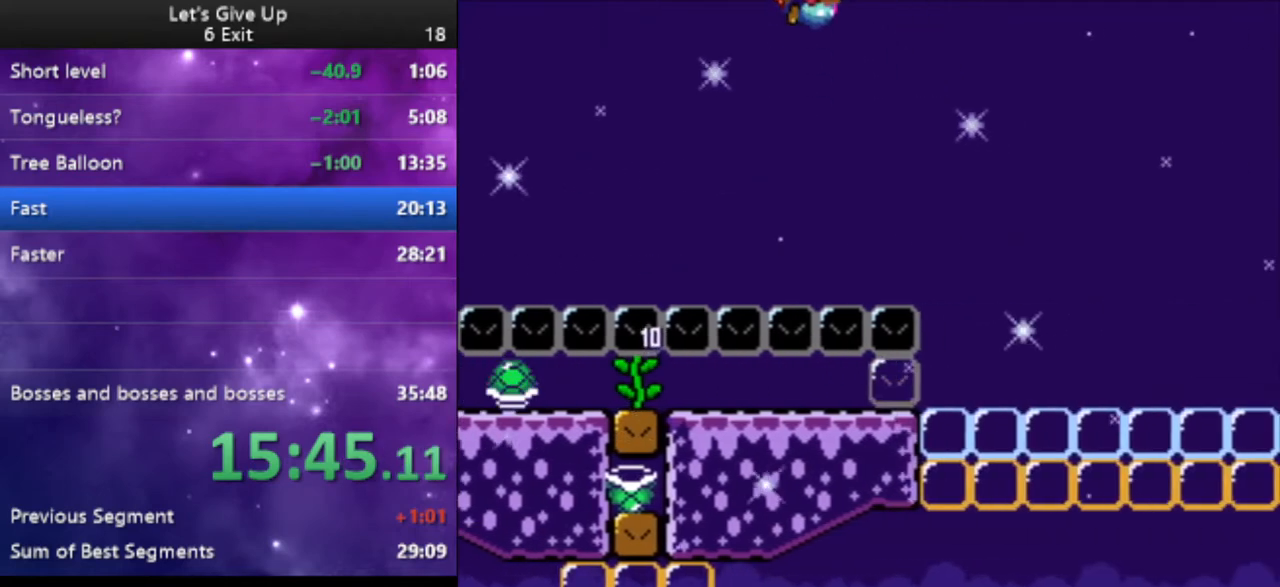
{"buttons": ["B", "Y", "DPAD_LEFT"], "events": [[233, "B", "down"], [333, "B", "up"], [400, "B", "down"]]}
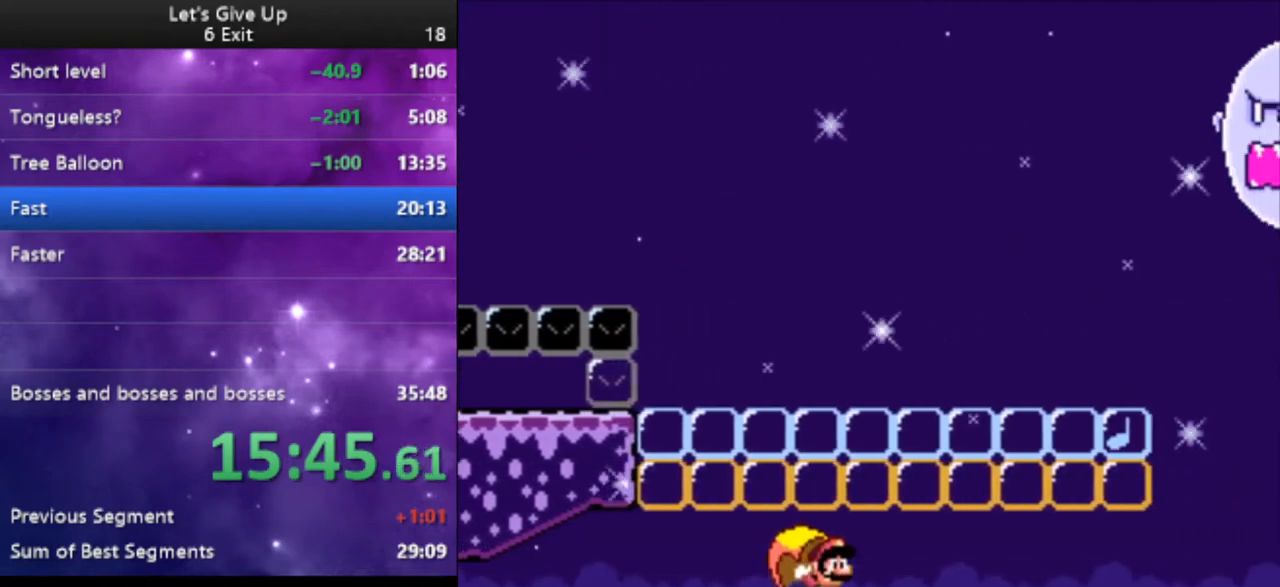
{"buttons": ["Y"], "events": [[33, "B", "up"], [100, "B", "down"], [200, "B", "up"], [300, "DPAD_LEFT", "up"]]}
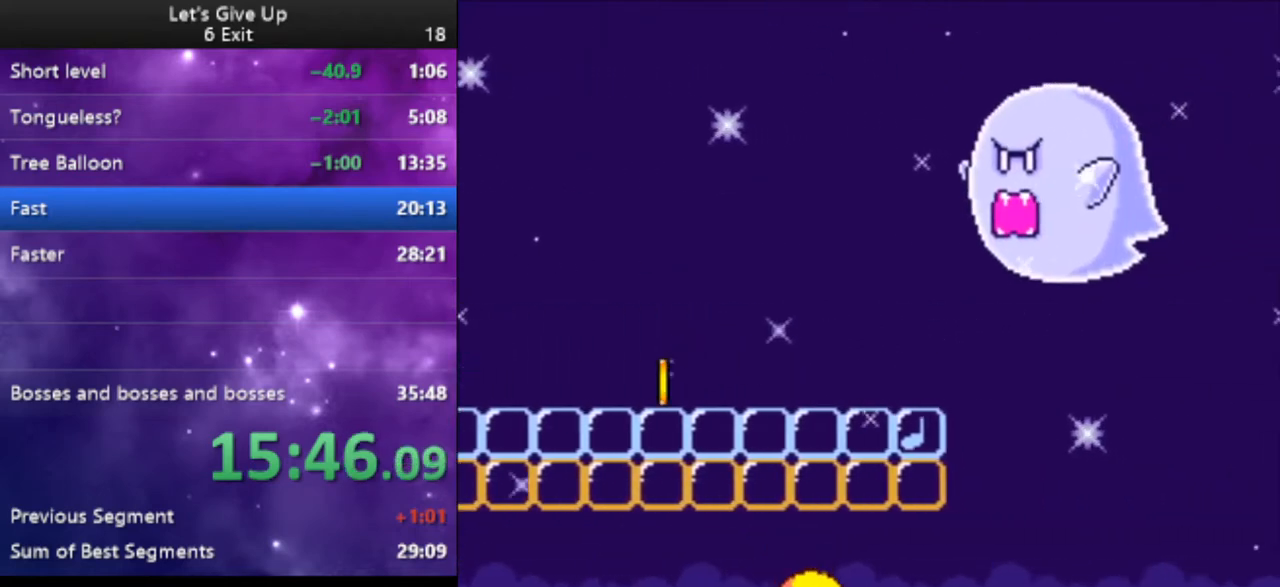
{"buttons": ["Y", "DPAD_LEFT"], "events": [[200, "DPAD_LEFT", "down"], [367, "B", "down"], [500, "B", "up"]]}
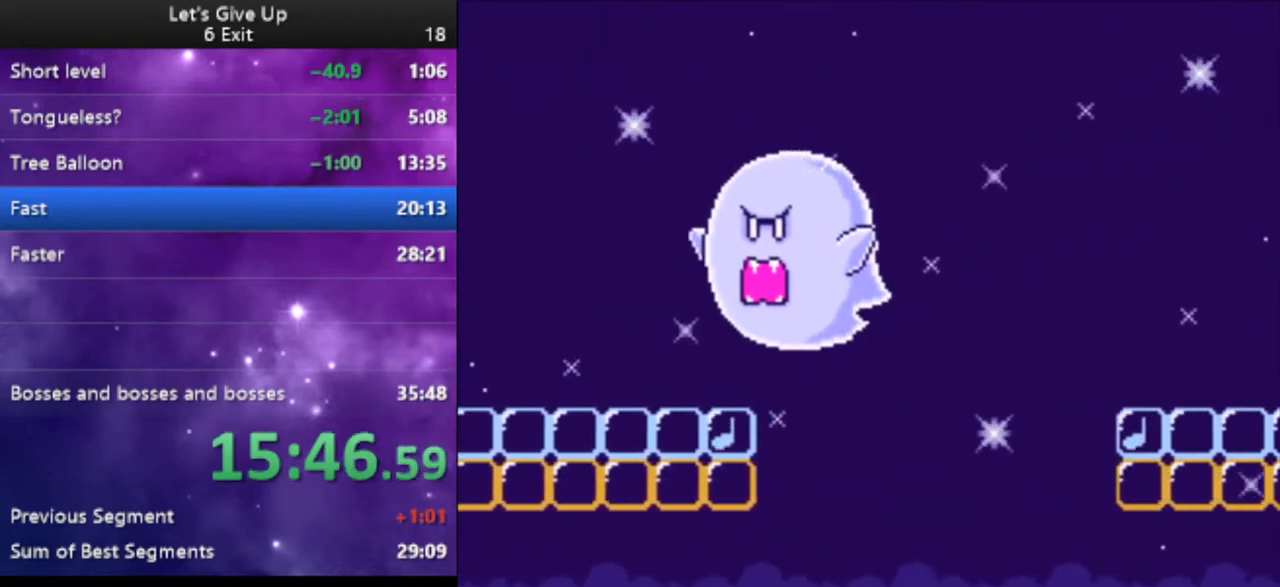
{"buttons": ["B", "Y", "DPAD_LEFT"], "events": [[33, "B", "down"], [167, "B", "up"], [267, "B", "down"], [367, "B", "up"], [433, "B", "down"]]}
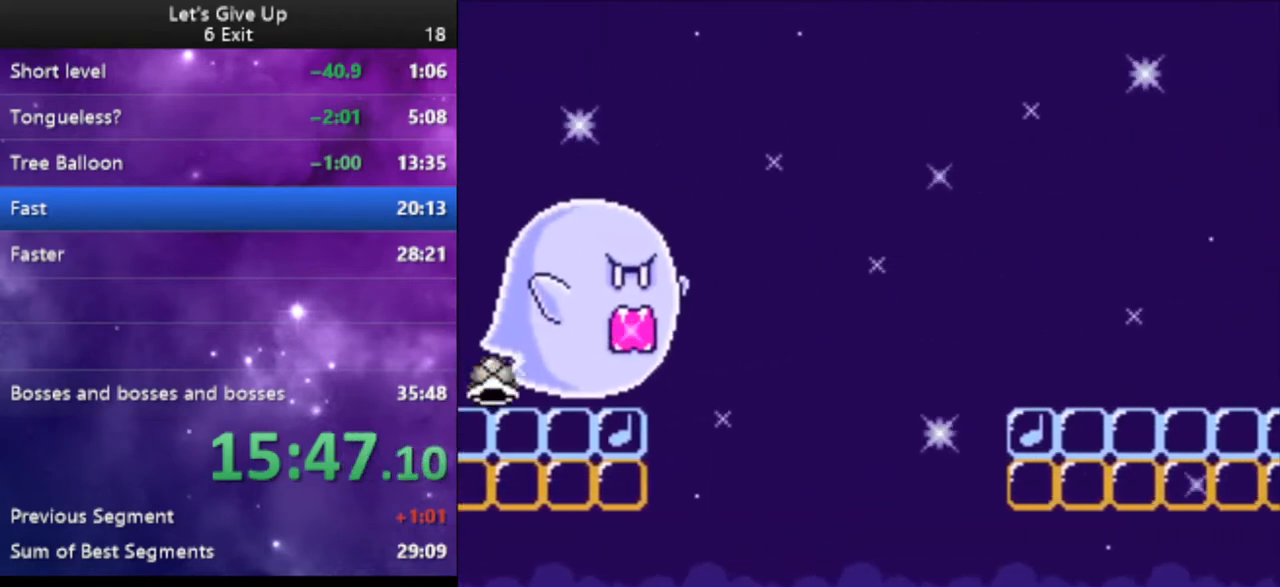
{"buttons": ["Y", "DPAD_LEFT"], "events": [[33, "B", "up"], [267, "DPAD_LEFT", "up"], [467, "DPAD_LEFT", "down"]]}
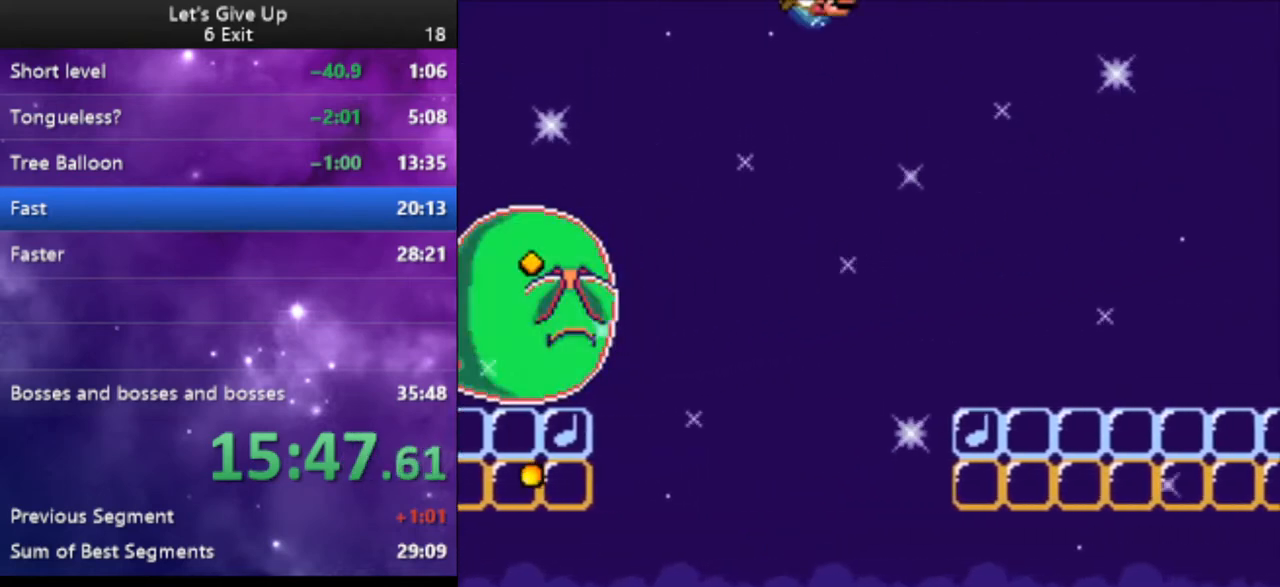
{"buttons": ["Y"], "events": [[233, "DPAD_LEFT", "up"]]}
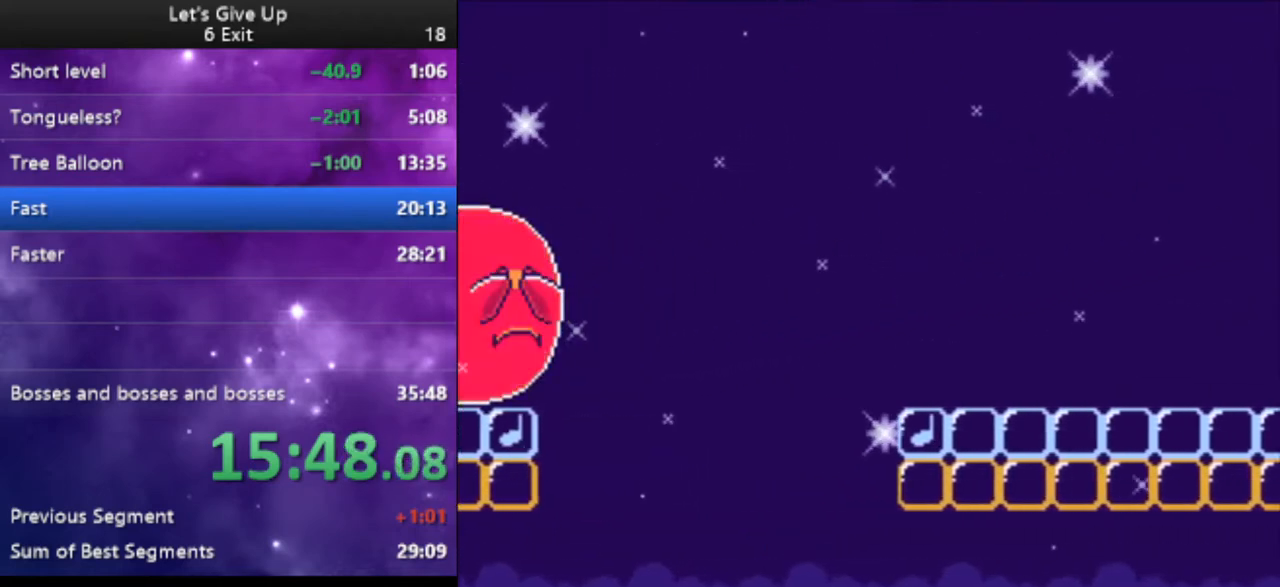
{"buttons": ["Y"], "events": []}
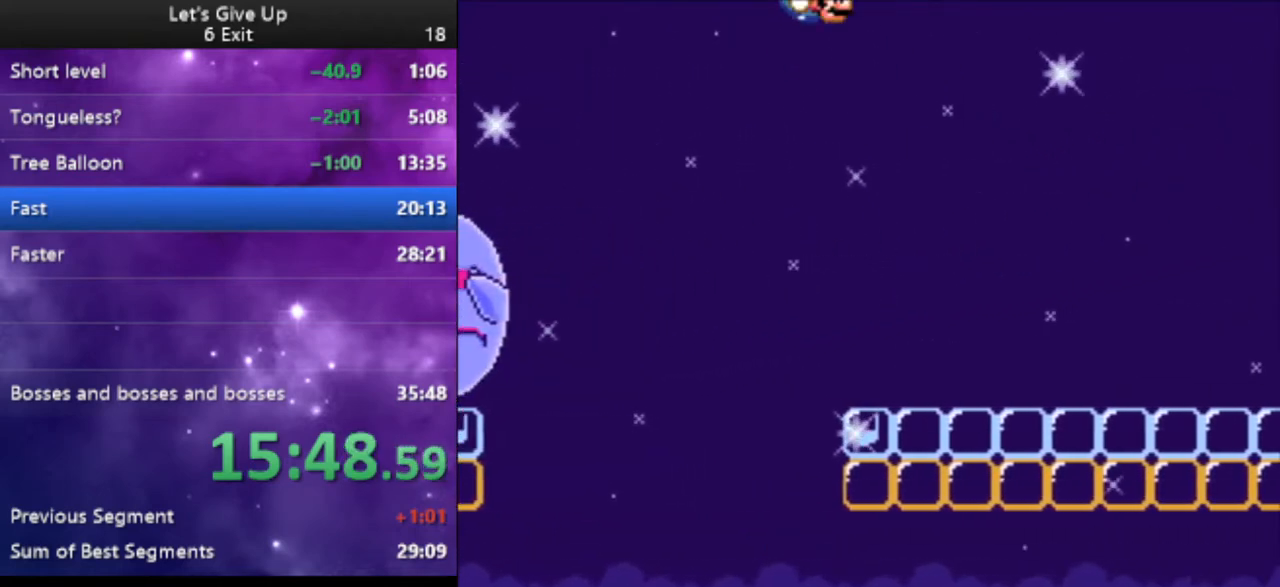
{"buttons": ["Y", "DPAD_RIGHT"], "events": [[233, "DPAD_RIGHT", "down"]]}
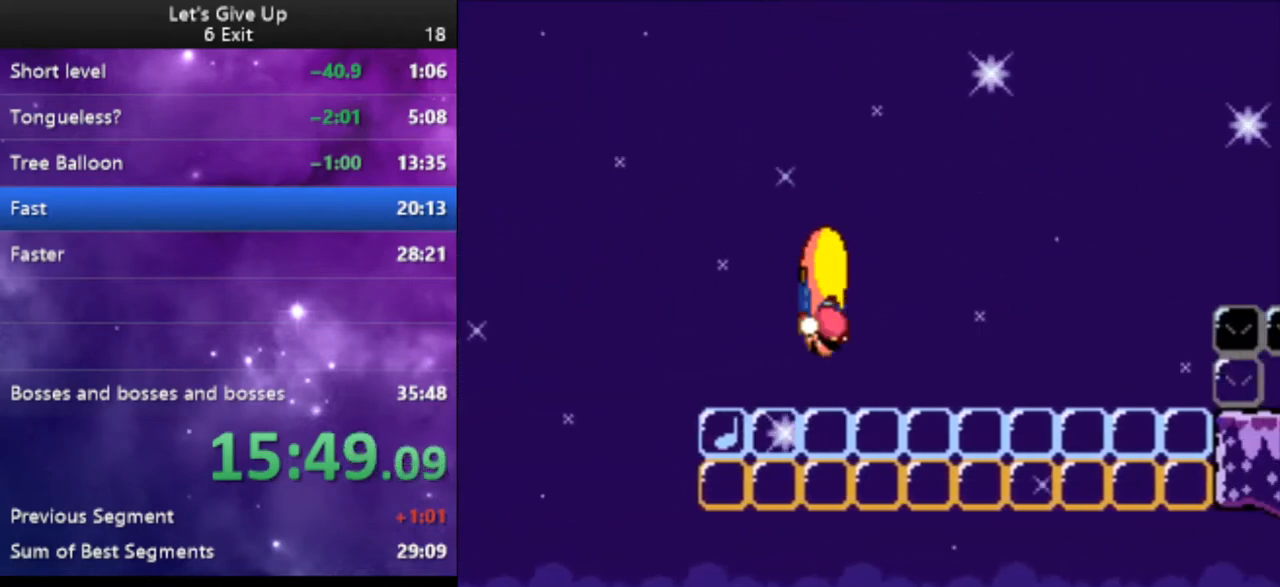
{"buttons": ["Y", "DPAD_LEFT"], "events": [[167, "DPAD_RIGHT", "up"], [267, "DPAD_LEFT", "down"]]}
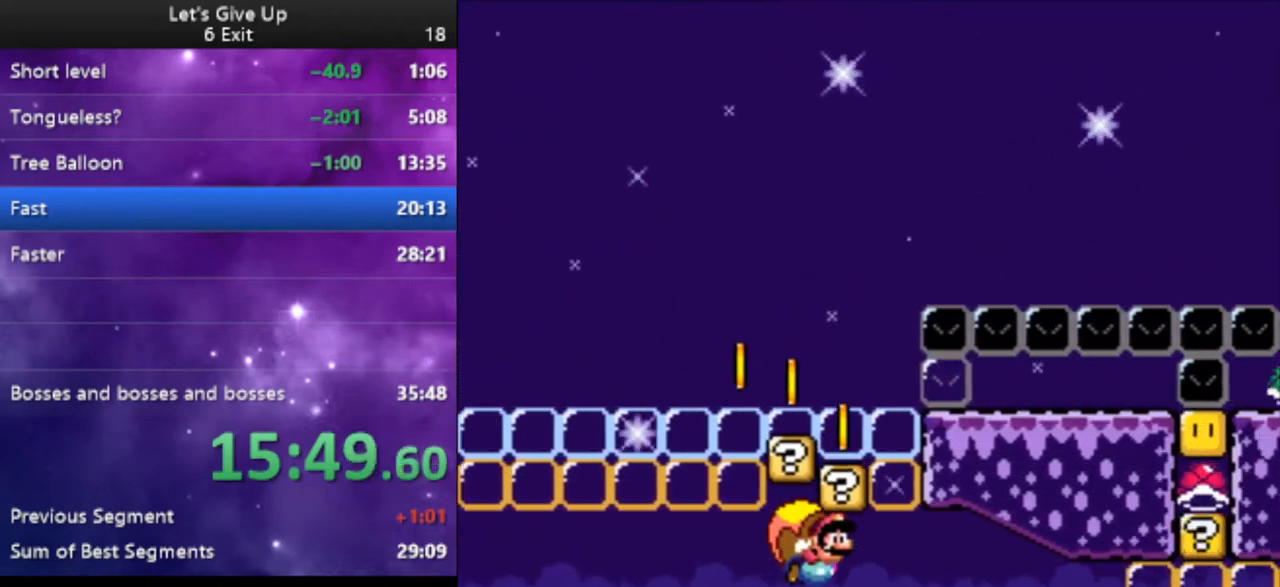
{"buttons": ["Y", "DPAD_LEFT"], "events": []}
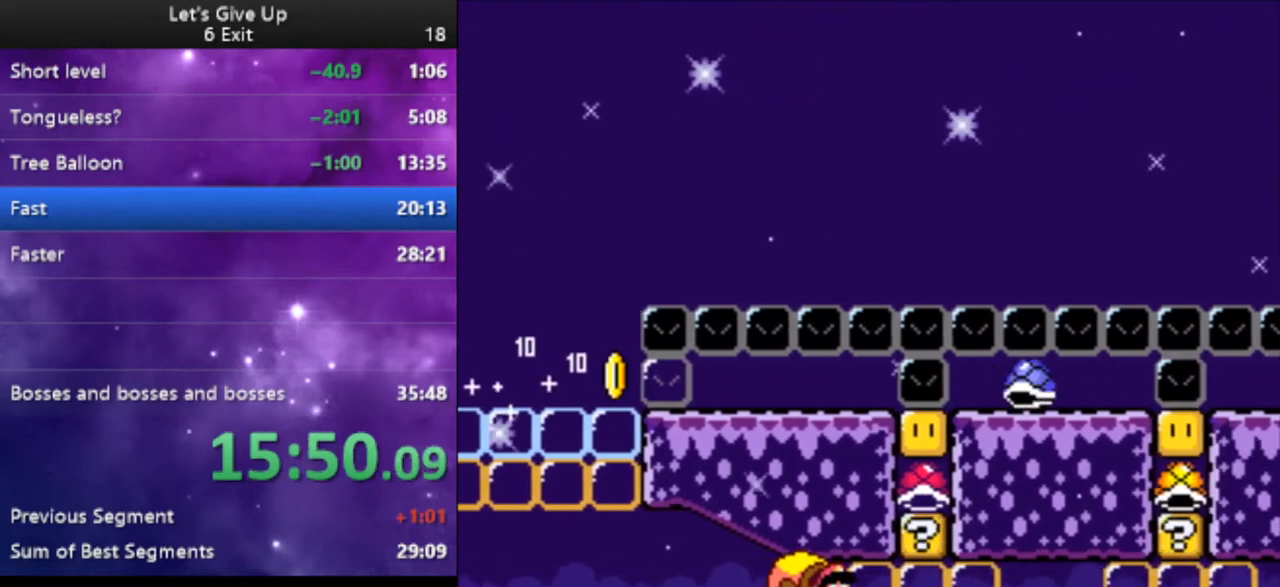
{"buttons": ["Y", "DPAD_LEFT"], "events": [[200, "X", "down"], [300, "X", "up"]]}
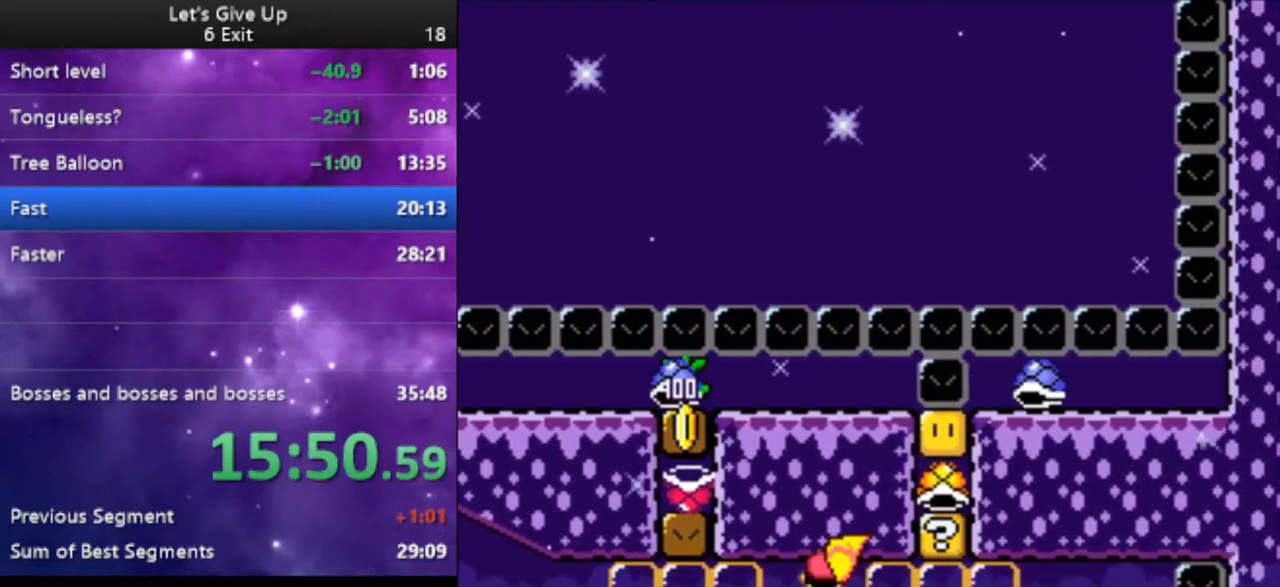
{"buttons": ["Y"], "events": [[333, "DPAD_LEFT", "up"]]}
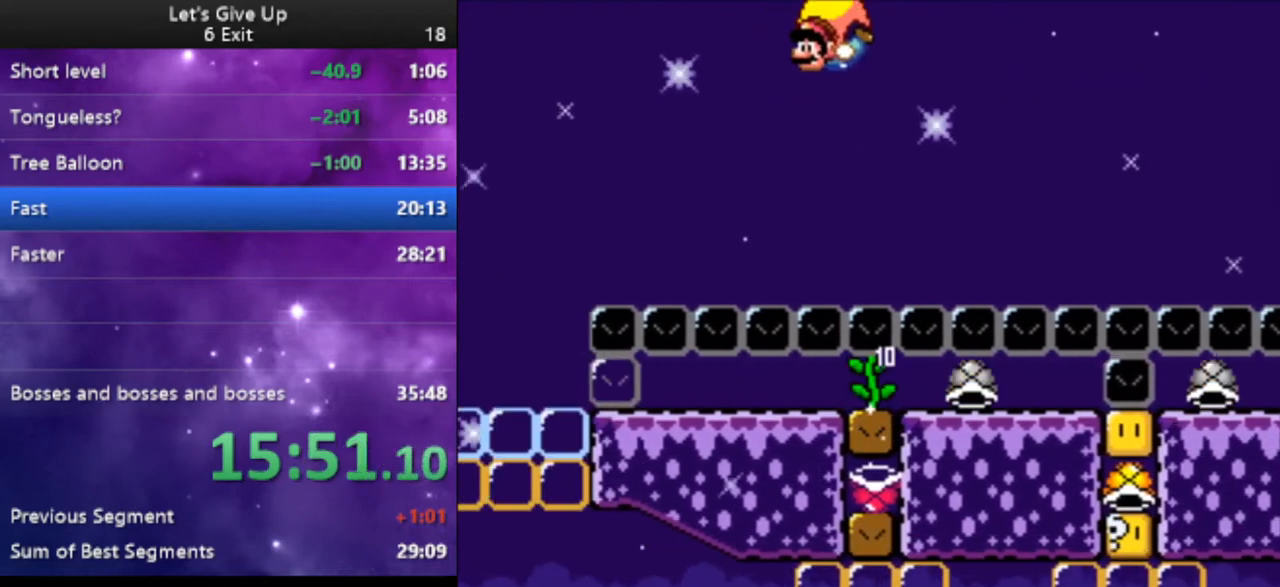
{"buttons": ["B", "Y", "DPAD_RIGHT"], "events": [[67, "DPAD_RIGHT", "down"], [300, "B", "down"], [433, "B", "up"], [467, "B", "down"]]}
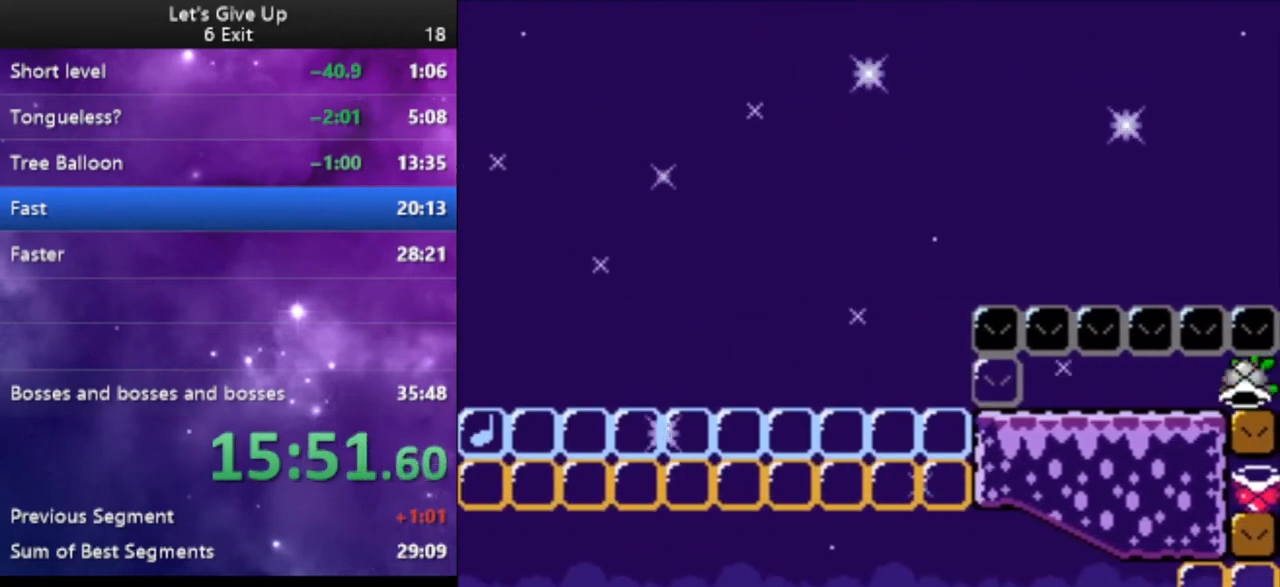
{"buttons": ["Y"], "events": [[100, "B", "up"], [167, "B", "down"], [267, "B", "up"], [433, "DPAD_RIGHT", "up"]]}
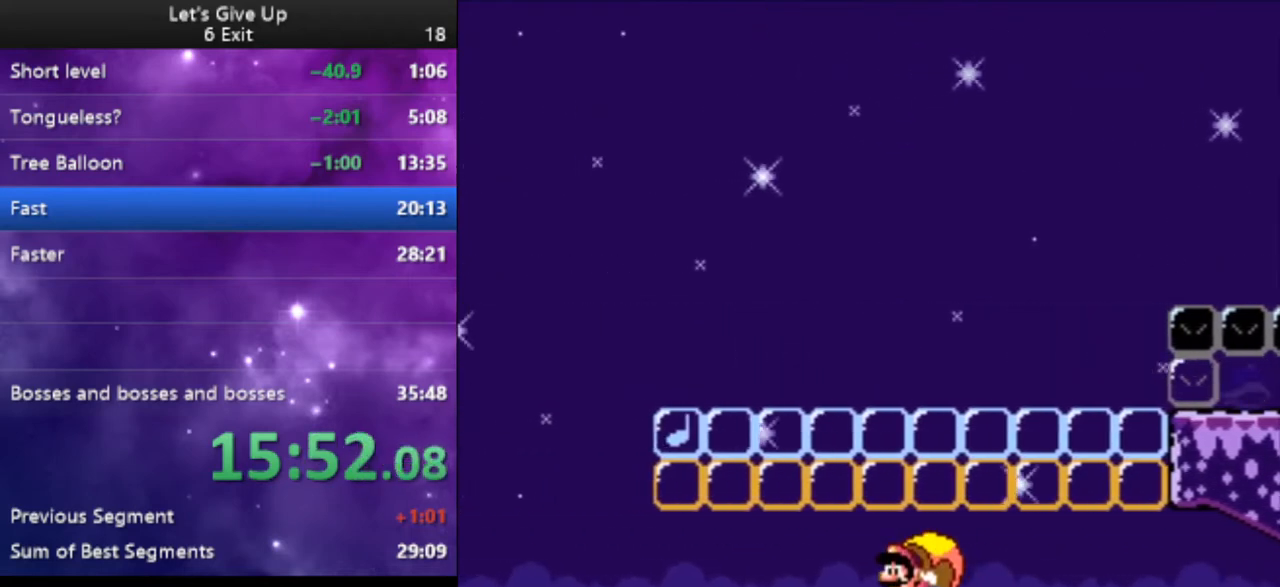
{"buttons": ["Y"], "events": []}
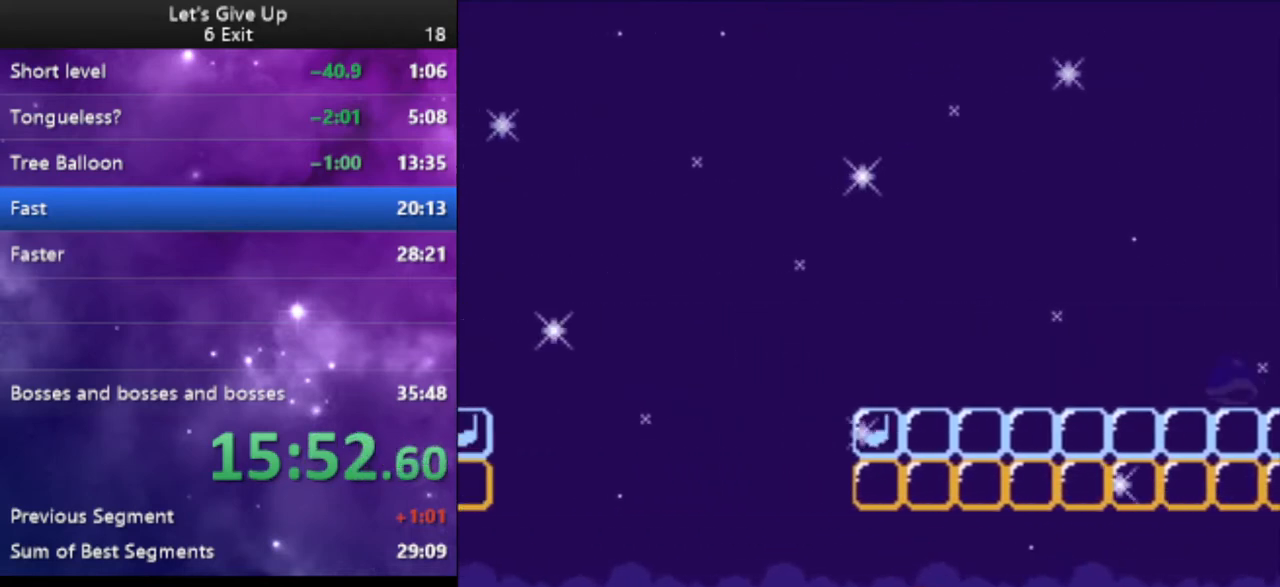
{"buttons": ["Y", "DPAD_RIGHT"], "events": [[33, "DPAD_RIGHT", "down"], [167, "B", "down"], [300, "B", "up"], [400, "B", "down"], [500, "B", "up"]]}
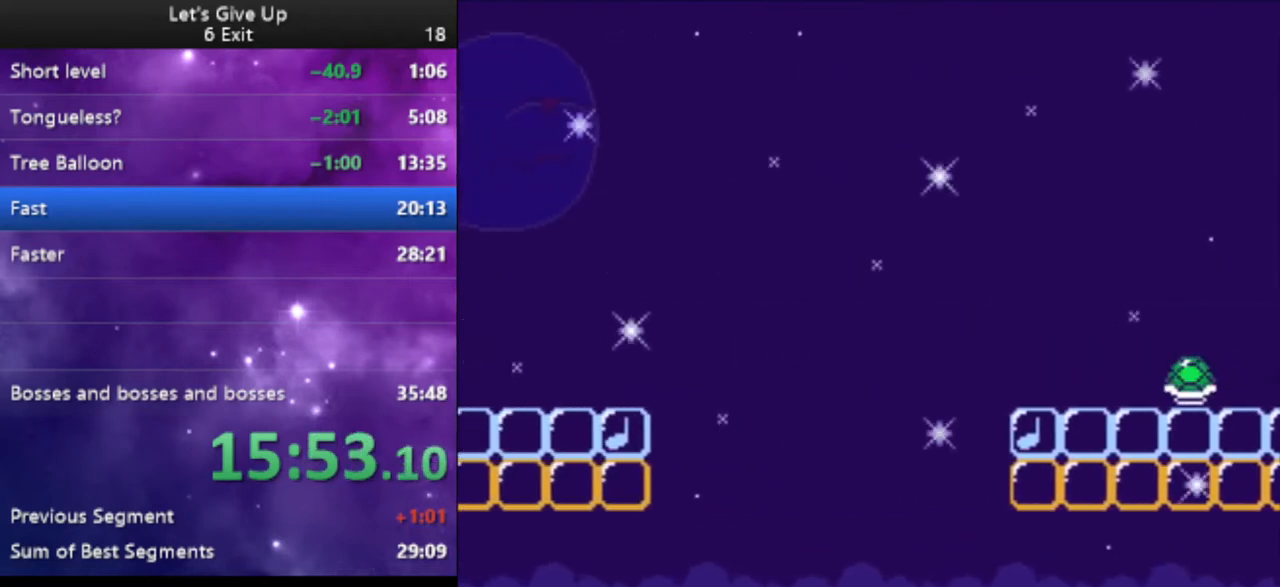
{"buttons": ["Y"], "events": [[33, "DPAD_RIGHT", "up"]]}
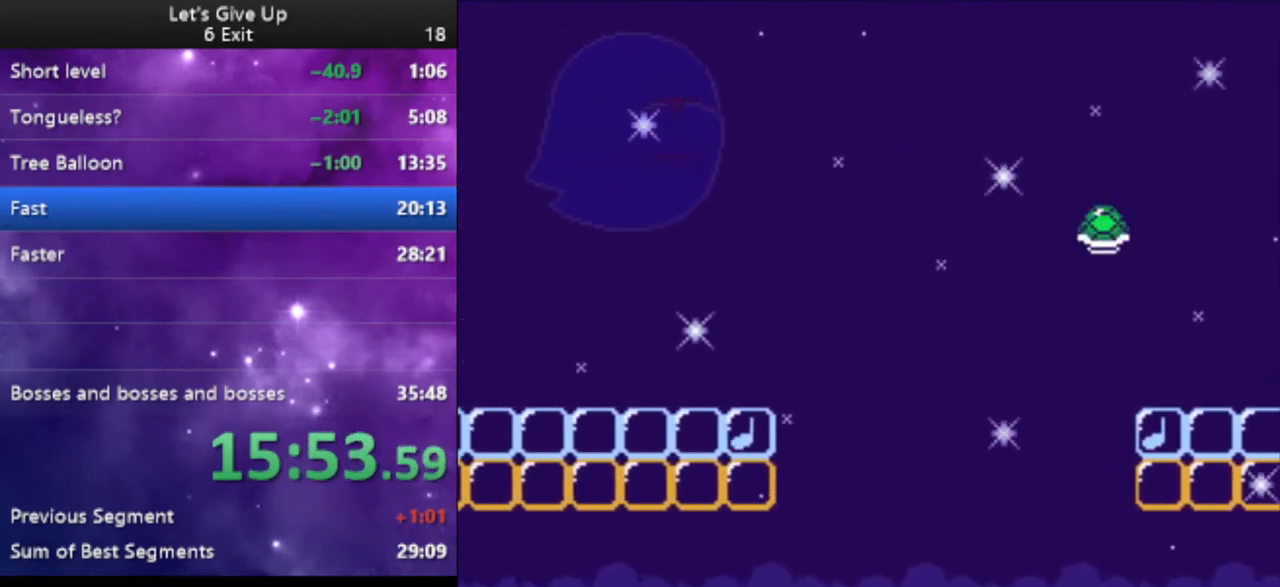
{"buttons": ["Y"], "events": [[133, "DPAD_RIGHT", "down"], [367, "DPAD_RIGHT", "up"]]}